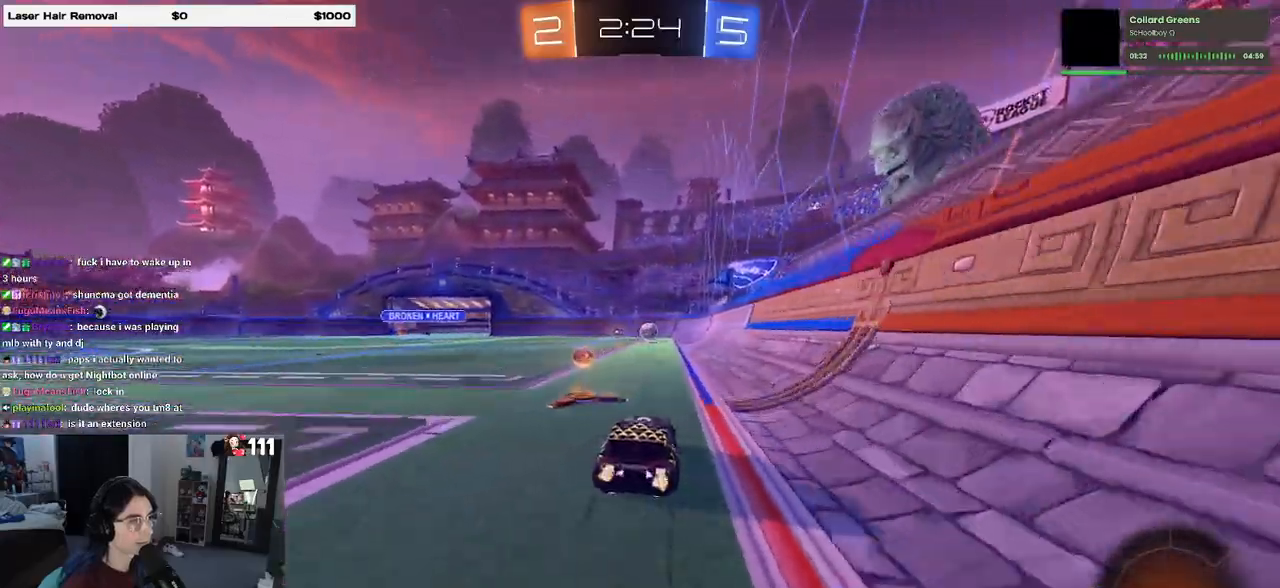
Gameplay with a controller (PlayStation layout); each line is a JSON object with the inputs held at the frame after it. "events" lists button and stick changes between this image and that frame as [ms after this image, input, new state], when the widget could be followed in between.
{"buttons": ["R2"], "left_stick": "center", "right_stick": "center", "events": [[100, "left_stick", "right"], [267, "left_stick", "center"]]}
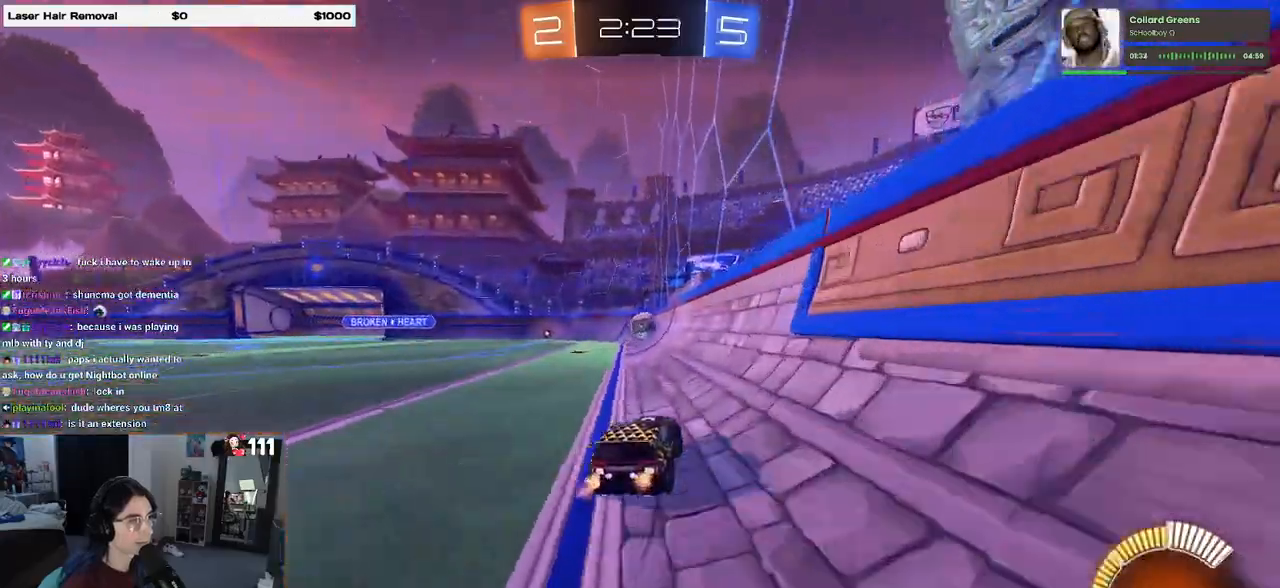
{"buttons": ["R2"], "left_stick": "center", "right_stick": "center", "events": [[400, "left_stick", "right"], [500, "left_stick", "center"]]}
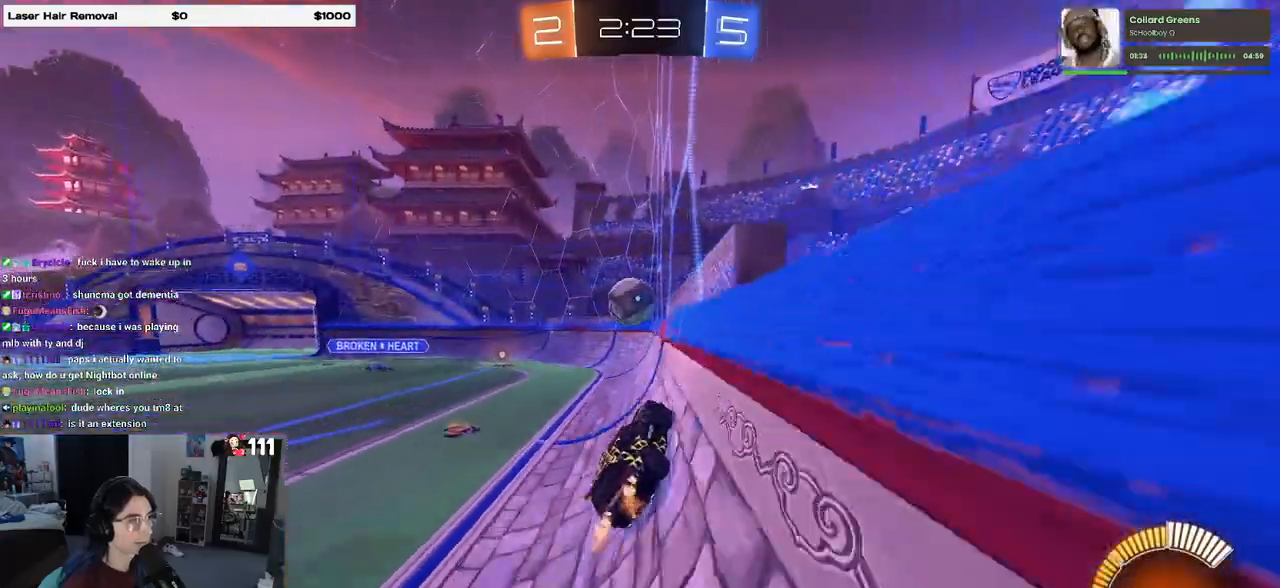
{"buttons": ["R2"], "left_stick": "left", "right_stick": "center", "events": [[183, "R1", "down"], [333, "left_stick", "left"], [450, "R1", "up"]]}
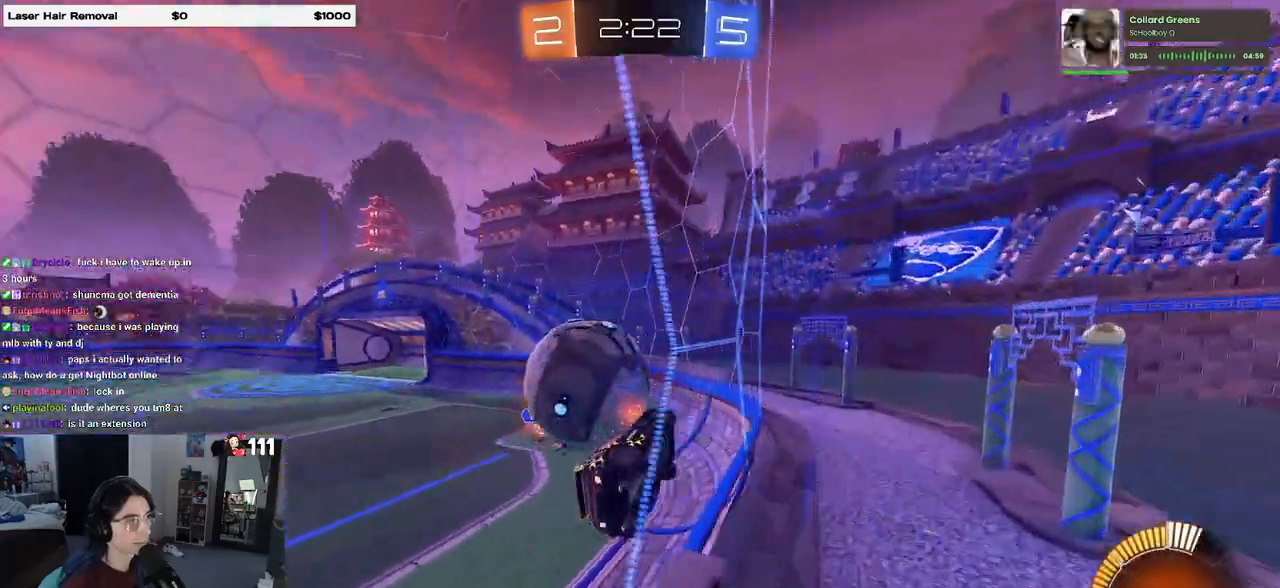
{"buttons": ["R1", "R2"], "left_stick": "left", "right_stick": "center", "events": [[233, "R1", "down"]]}
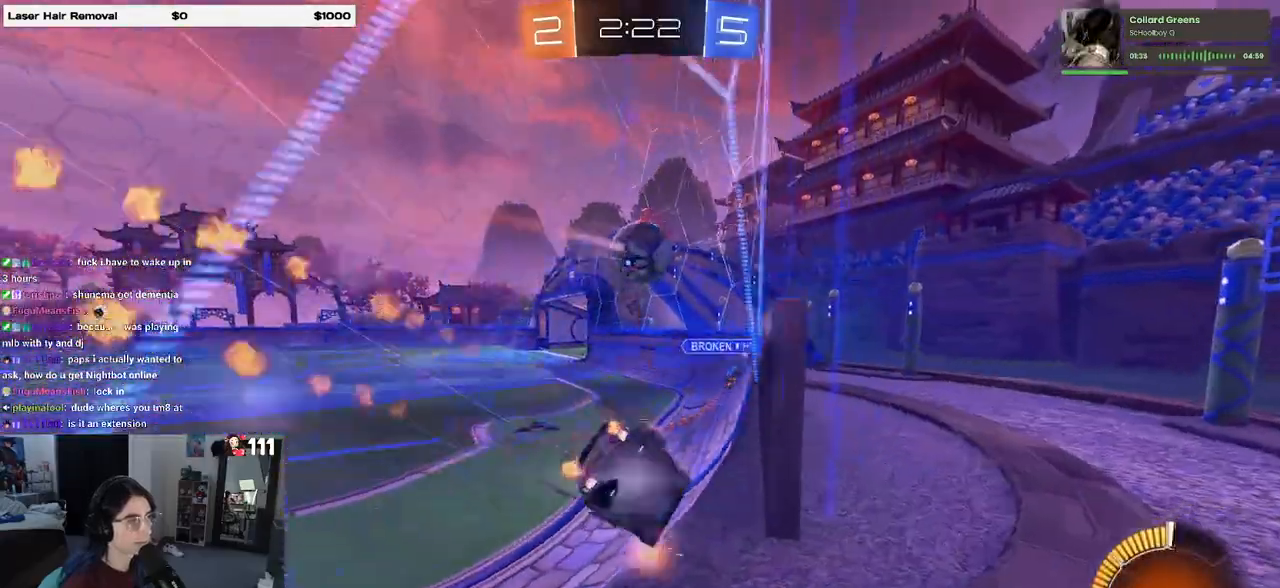
{"buttons": ["R2"], "left_stick": "center", "right_stick": "center", "events": [[350, "R1", "up"], [417, "left_stick", "center"]]}
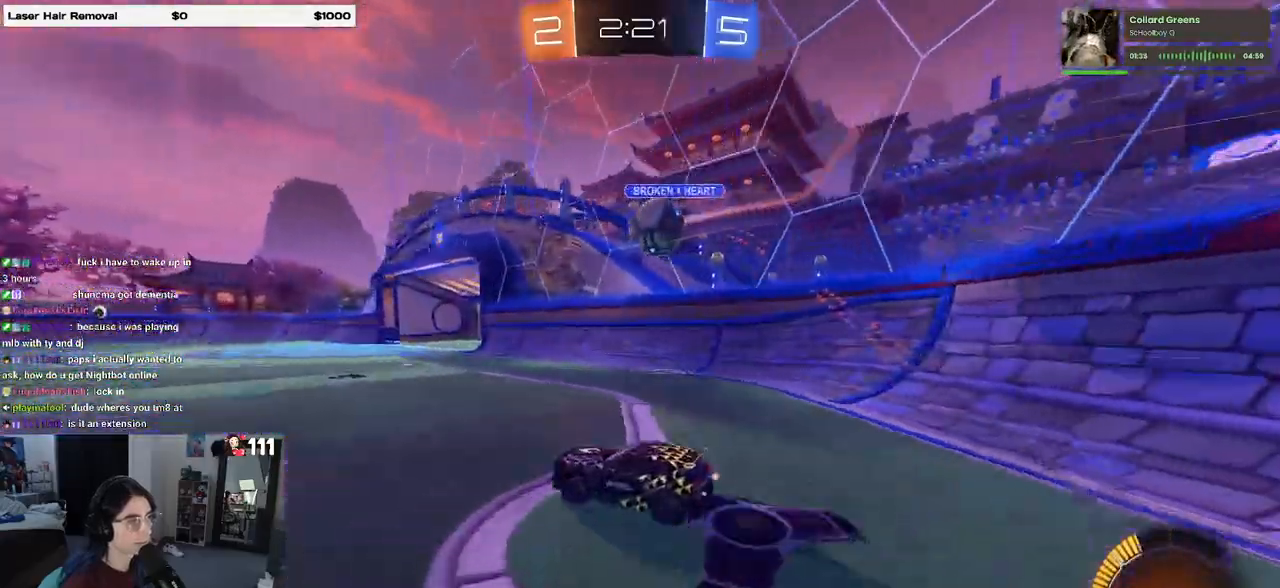
{"buttons": ["R2"], "left_stick": "right", "right_stick": "center", "events": [[200, "left_stick", "right"]]}
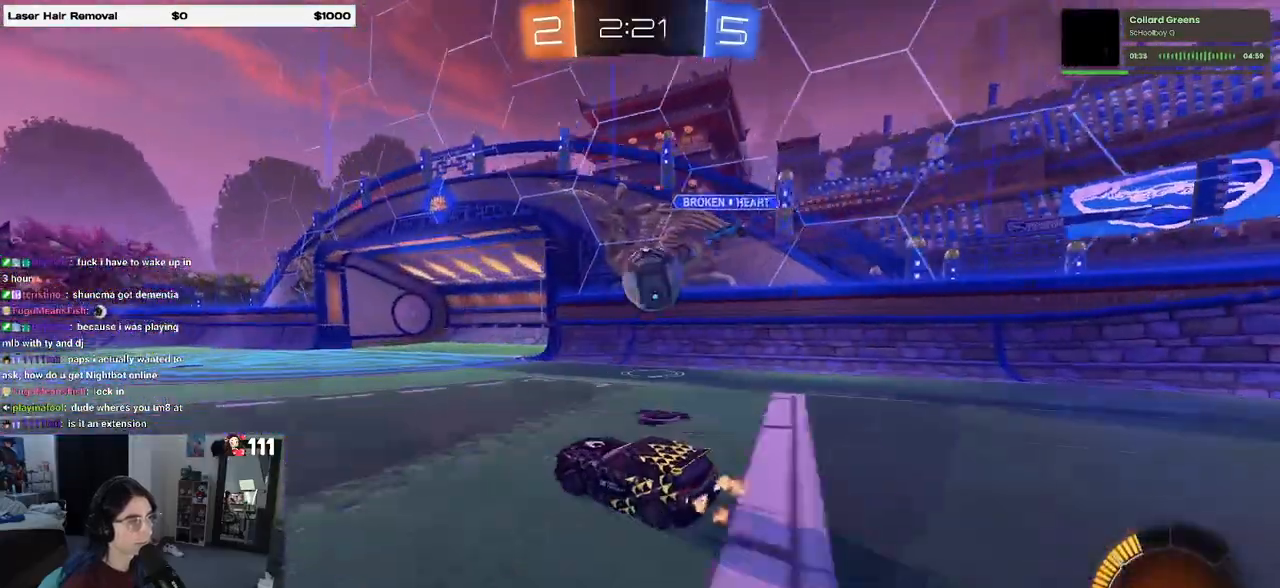
{"buttons": ["R1", "R2"], "left_stick": "left", "right_stick": "center", "events": [[100, "left_stick", "left"], [183, "R1", "down"]]}
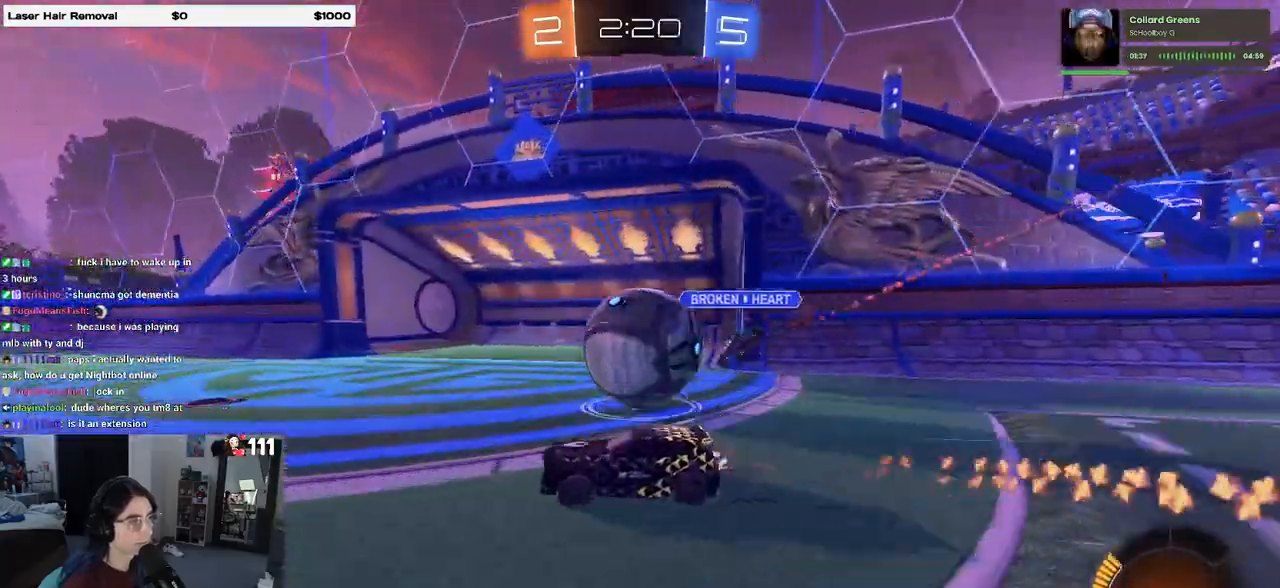
{"buttons": ["R2"], "left_stick": "center", "right_stick": "center", "events": [[117, "left_stick", "center"], [233, "R1", "up"], [317, "left_stick", "left"], [467, "left_stick", "center"]]}
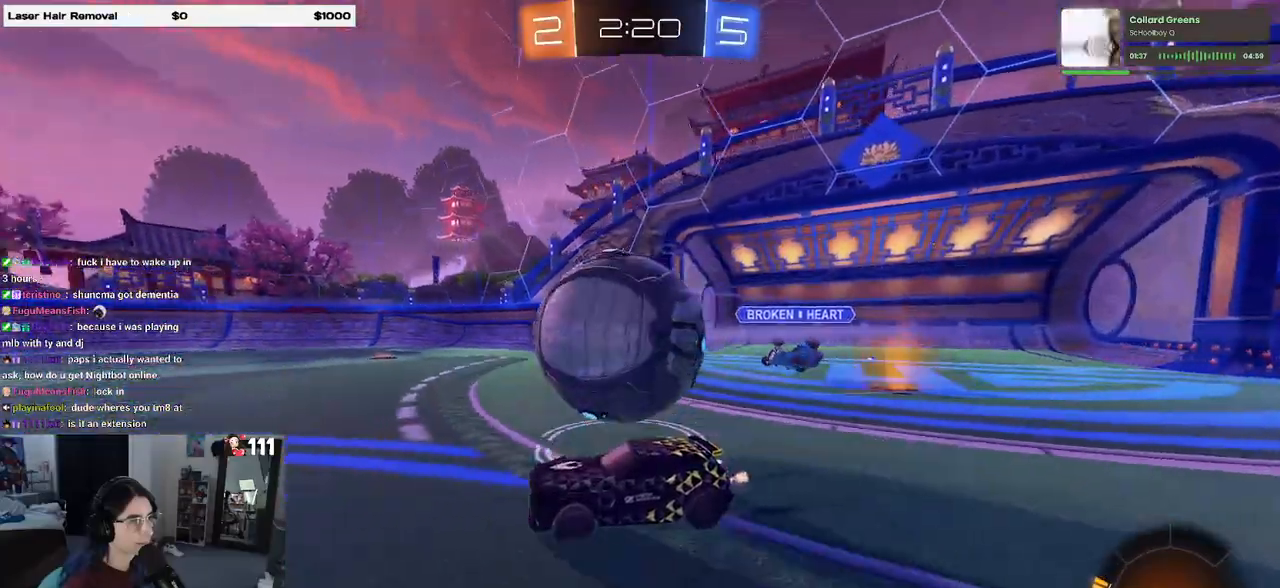
{"buttons": ["R2"], "left_stick": "center", "right_stick": "center", "events": []}
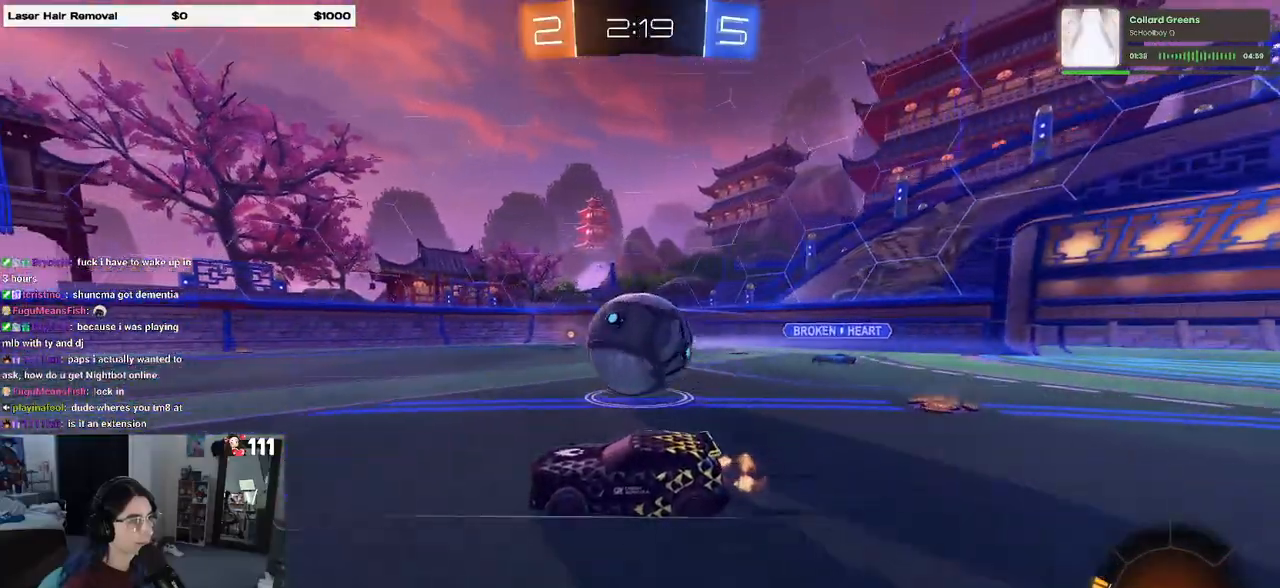
{"buttons": ["R1", "R2"], "left_stick": "center", "right_stick": "center", "events": [[100, "left_stick", "right"], [183, "R1", "down"], [500, "left_stick", "center"]]}
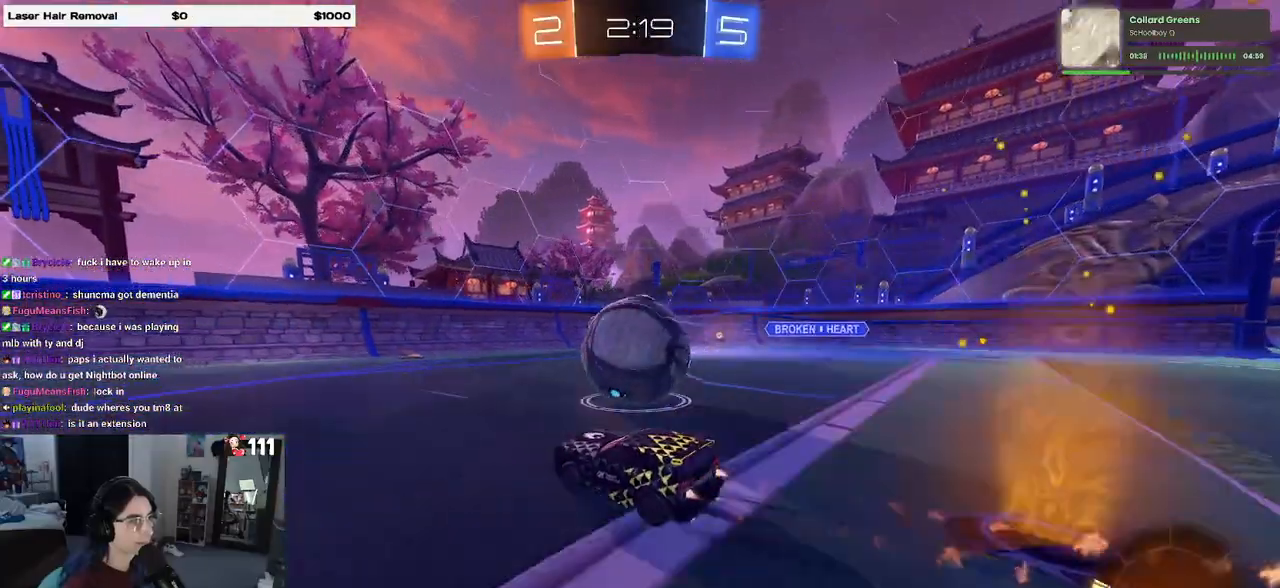
{"buttons": ["R1", "R2"], "left_stick": "left", "right_stick": "center", "events": [[117, "left_stick", "left"]]}
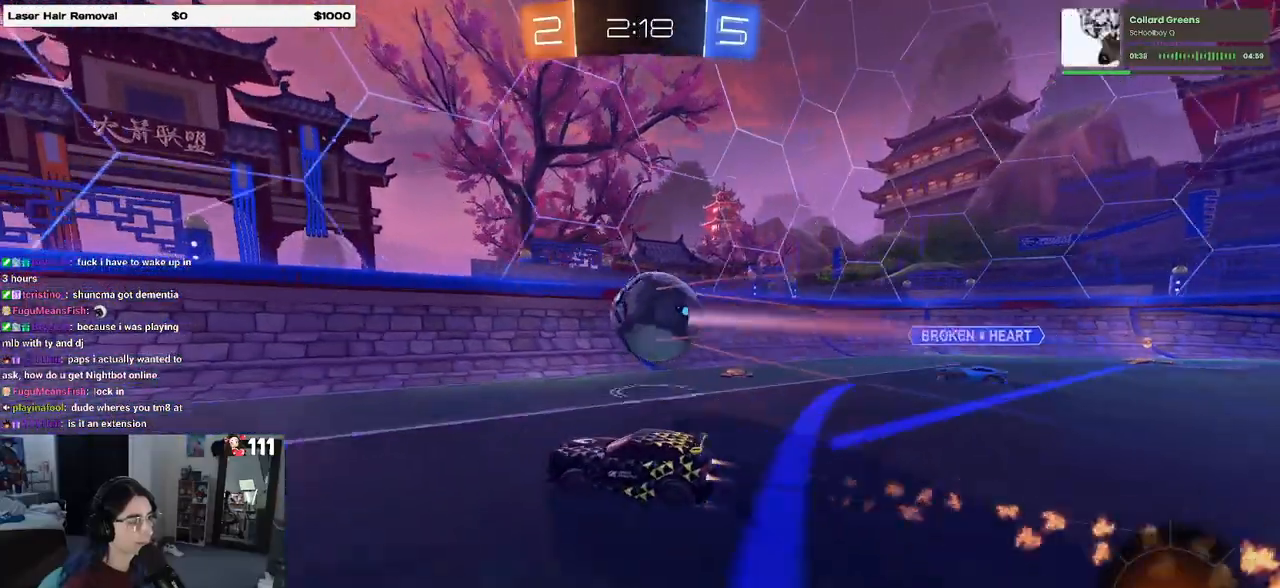
{"buttons": ["R2"], "left_stick": "center", "right_stick": "center", "events": [[50, "R1", "up"], [283, "left_stick", "center"]]}
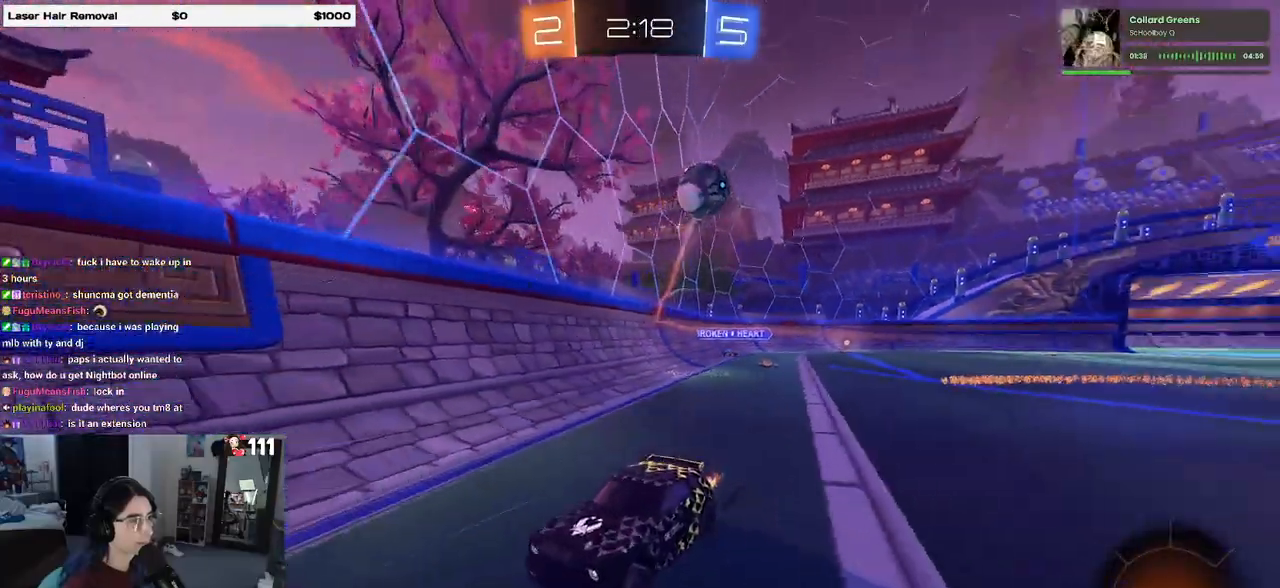
{"buttons": ["R2"], "left_stick": "left", "right_stick": "center", "events": [[17, "left_stick", "left"], [50, "SQUARE", "down"], [250, "SQUARE", "up"]]}
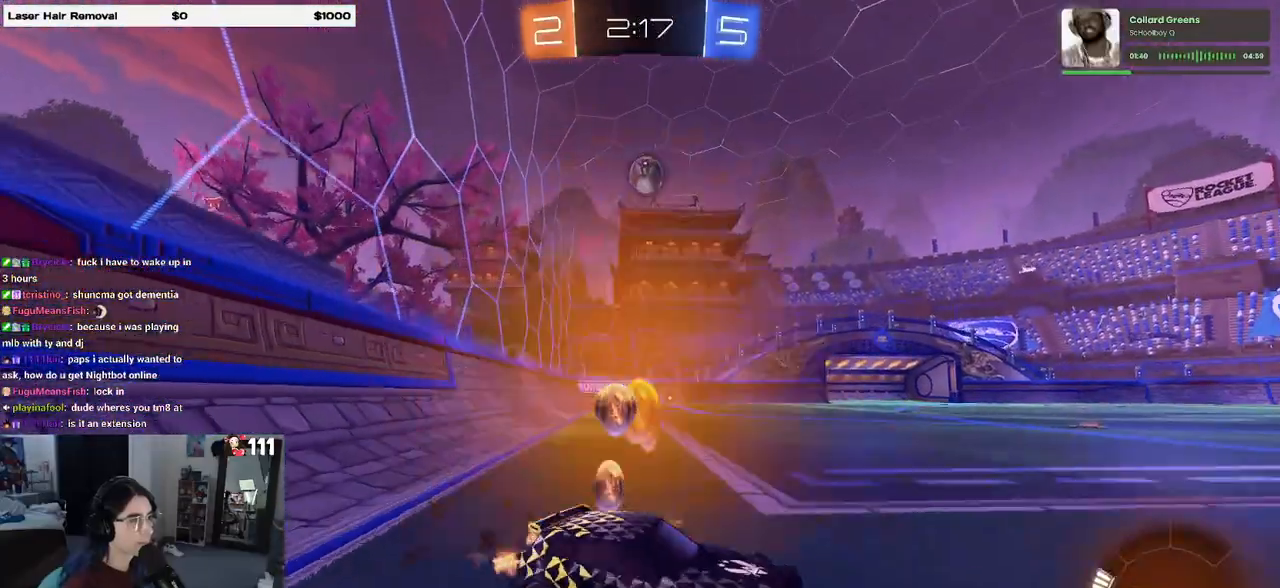
{"buttons": ["L2"], "left_stick": "left", "right_stick": "center", "events": [[417, "R2", "up"], [467, "L2", "down"]]}
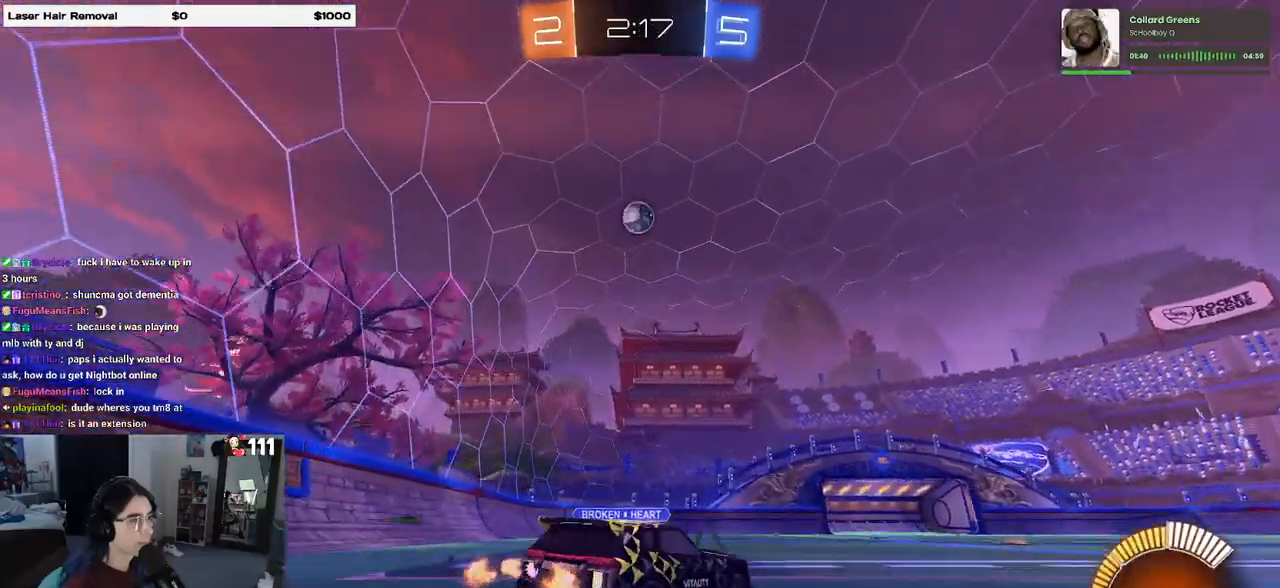
{"buttons": ["CROSS", "R2"], "left_stick": "down-right", "right_stick": "center", "events": [[33, "left_stick", "center"], [67, "L2", "up"], [67, "R2", "down"], [433, "left_stick", "down-right"], [450, "CROSS", "down"]]}
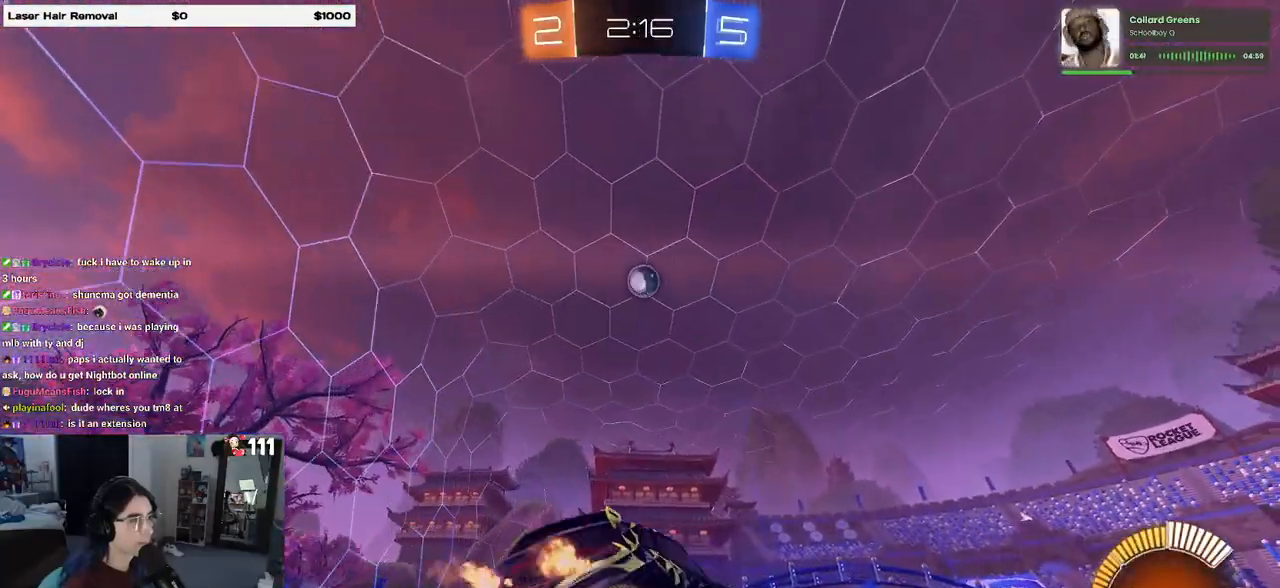
{"buttons": ["L1"], "left_stick": "down-left", "right_stick": "center", "events": [[117, "left_stick", "center"], [133, "CROSS", "up"], [167, "CROSS", "down"], [183, "left_stick", "down-left"], [217, "R1", "down"], [250, "L1", "down"], [400, "R1", "up"], [417, "CROSS", "up"], [433, "R2", "up"]]}
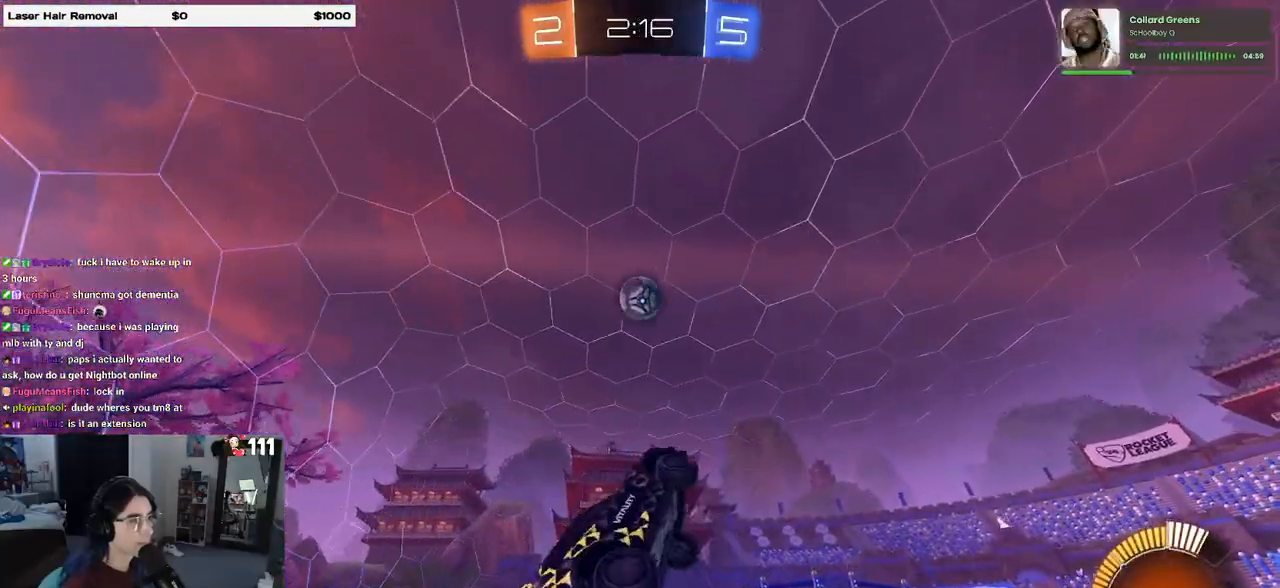
{"buttons": ["L1", "R1"], "left_stick": "up-right", "right_stick": "center", "events": [[100, "left_stick", "down"], [233, "L1", "up"], [233, "left_stick", "left"], [300, "left_stick", "right"], [500, "L1", "down"], [500, "R1", "down"], [500, "left_stick", "up-right"]]}
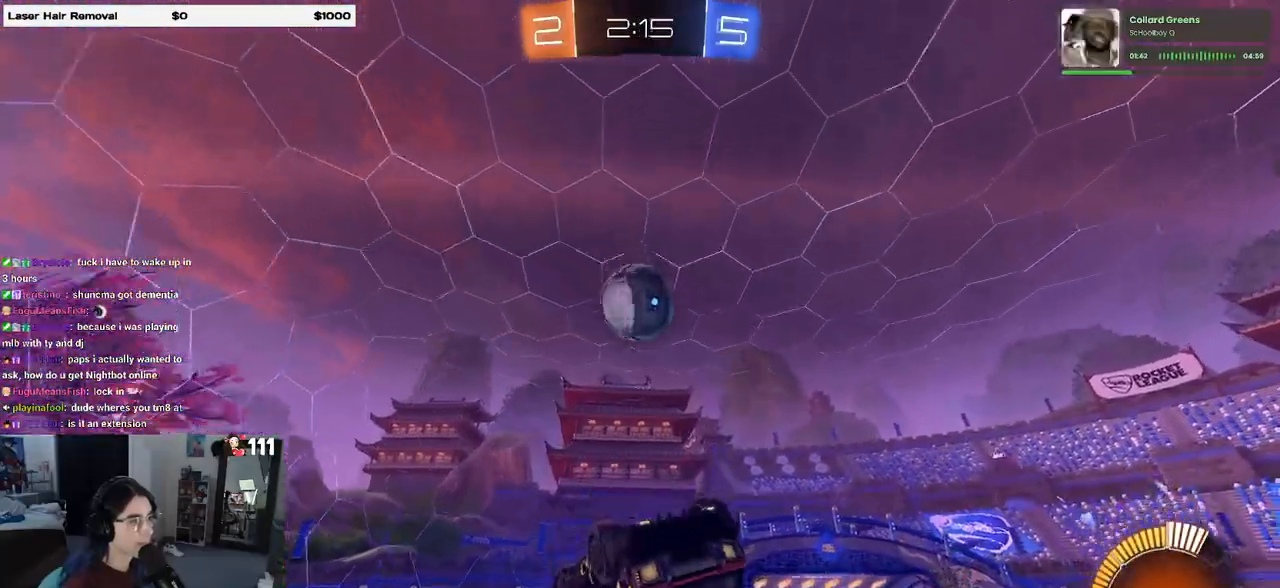
{"buttons": ["R1"], "left_stick": "down", "right_stick": "center", "events": [[117, "SQUARE", "down"], [133, "left_stick", "up-left"], [233, "left_stick", "up-right"], [267, "SQUARE", "up"], [333, "R1", "up"], [367, "left_stick", "down"], [467, "L1", "up"], [500, "R1", "down"]]}
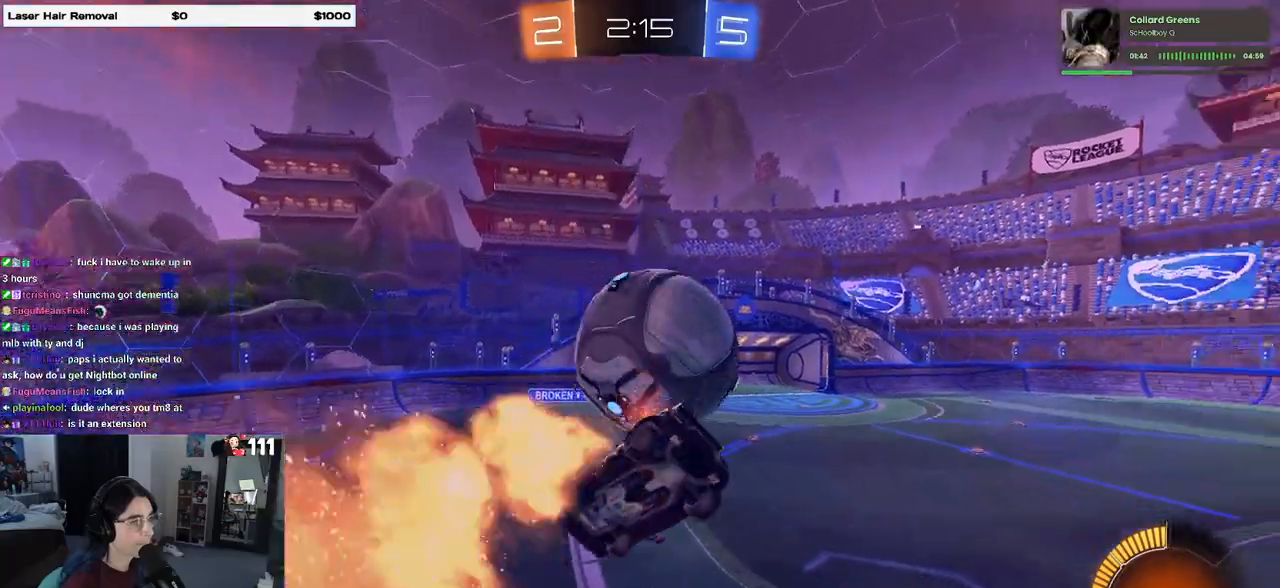
{"buttons": ["R2"], "left_stick": "up-right", "right_stick": "center", "events": [[33, "left_stick", "center"], [83, "SQUARE", "down"], [83, "left_stick", "down-left"], [233, "R1", "up"], [250, "SQUARE", "up"], [283, "left_stick", "right"], [333, "left_stick", "up-right"], [467, "R2", "down"]]}
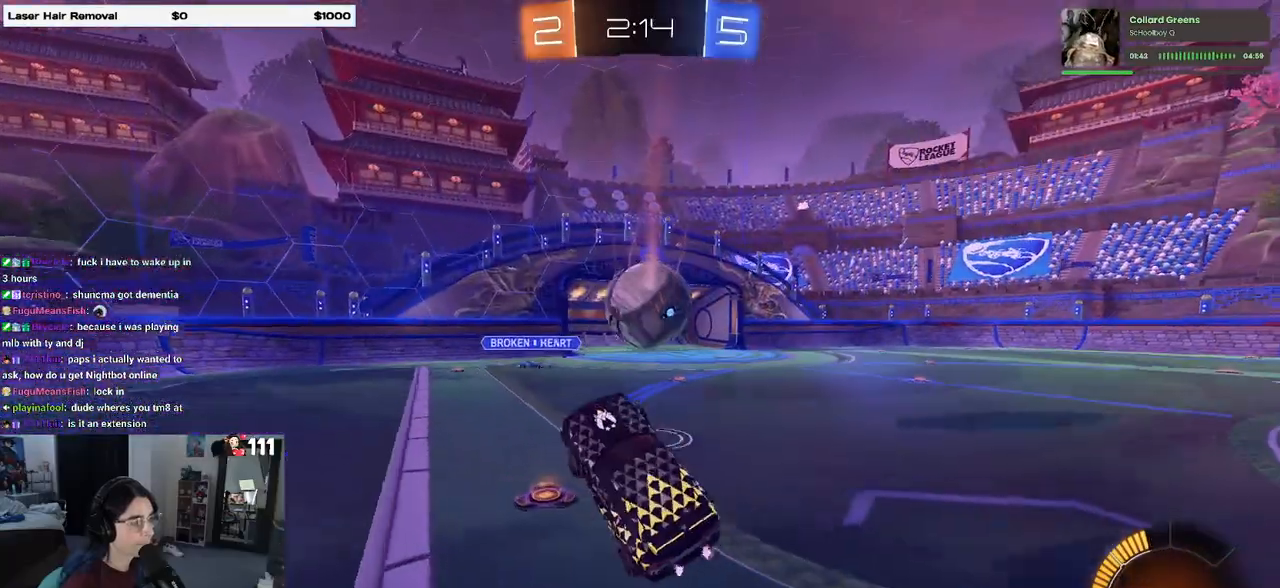
{"buttons": ["R1", "R2"], "left_stick": "up-right", "right_stick": "center", "events": [[283, "R1", "down"]]}
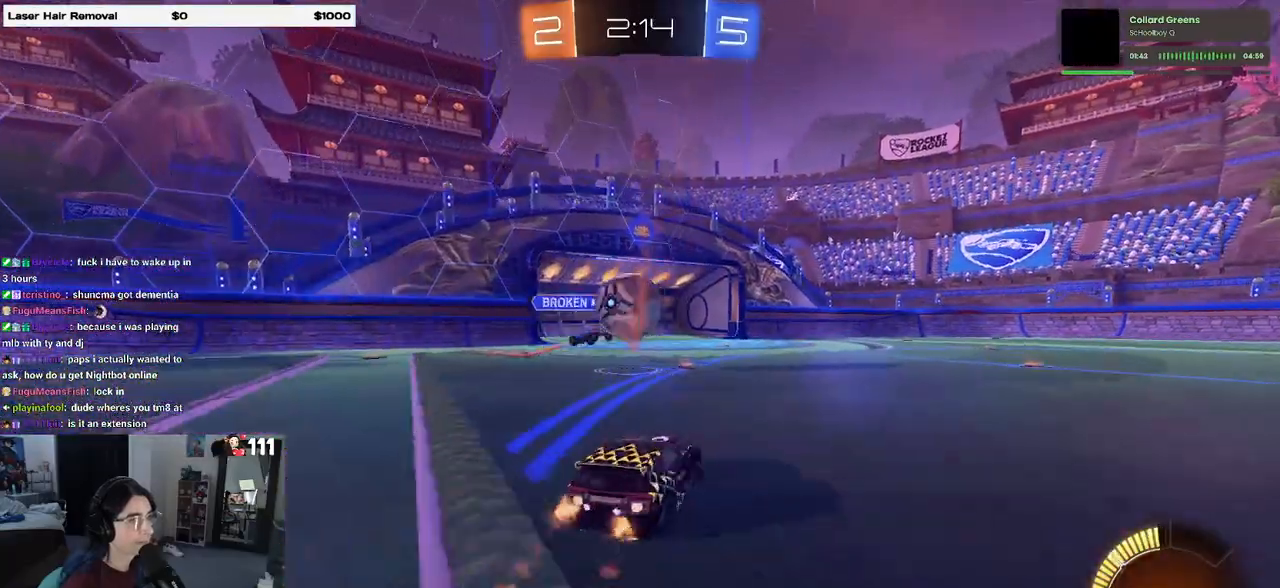
{"buttons": ["R1", "R2"], "left_stick": "up-right", "right_stick": "center", "events": []}
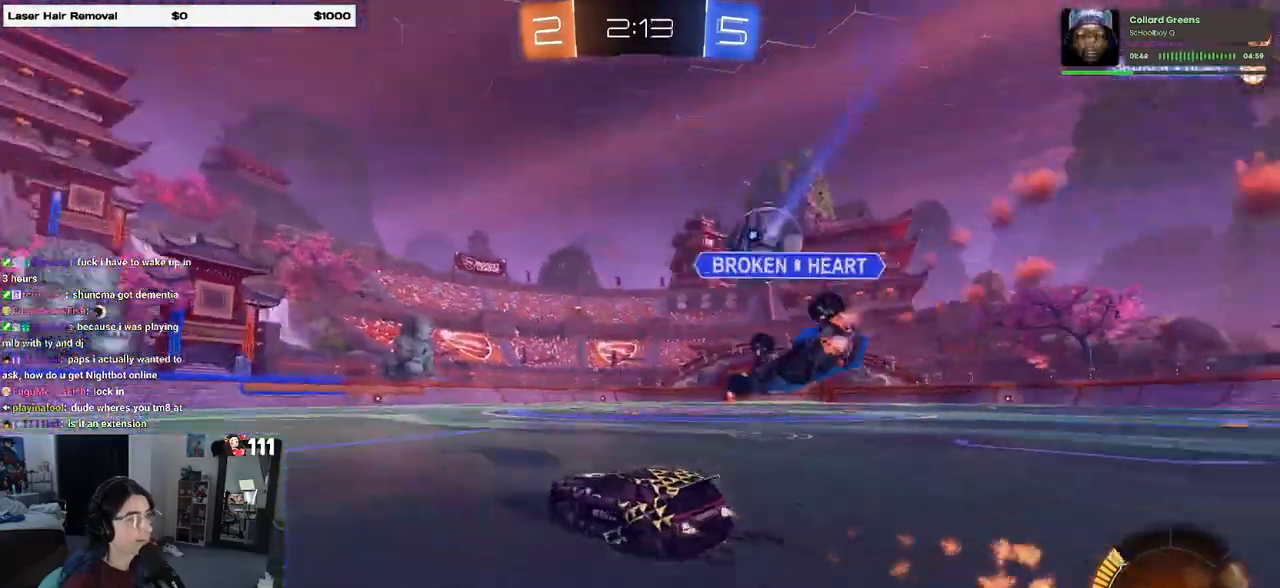
{"buttons": ["R1", "R2"], "left_stick": "center", "right_stick": "center", "events": [[467, "left_stick", "center"]]}
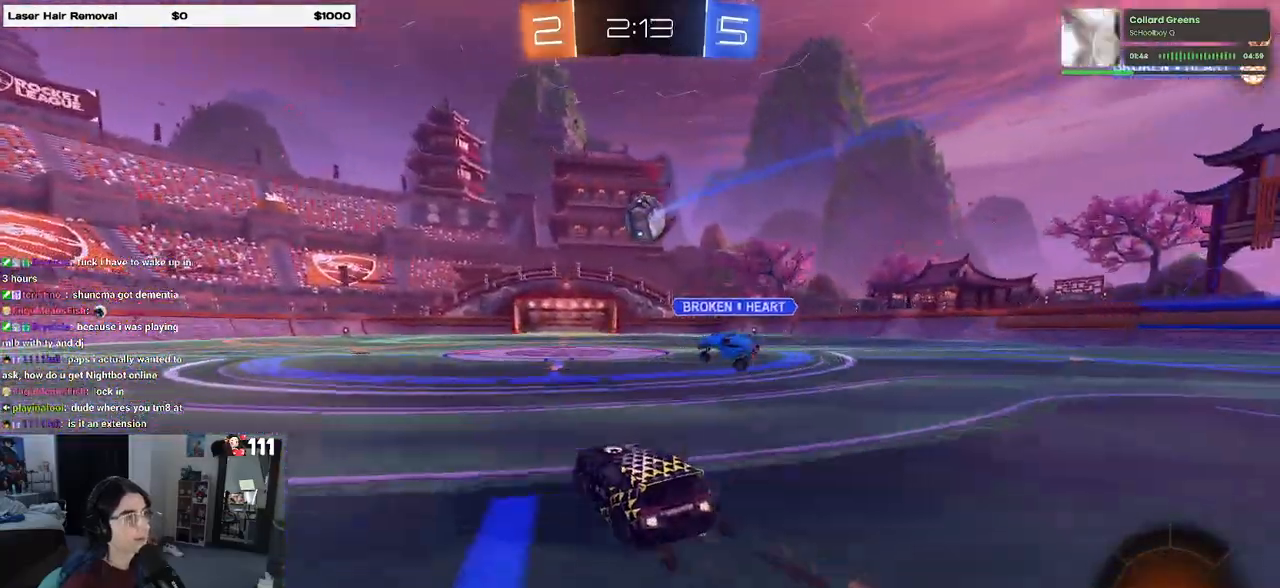
{"buttons": ["R2"], "left_stick": "center", "right_stick": "center", "events": [[83, "left_stick", "right"], [200, "left_stick", "center"], [250, "R1", "up"]]}
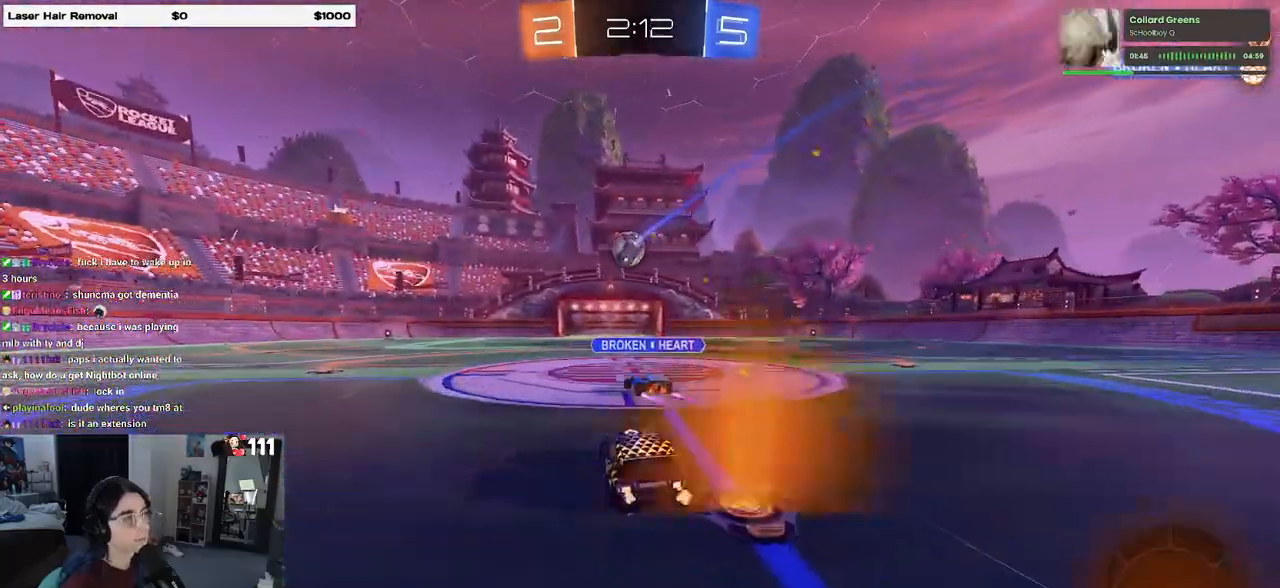
{"buttons": ["R2"], "left_stick": "left", "right_stick": "center", "events": [[367, "left_stick", "left"]]}
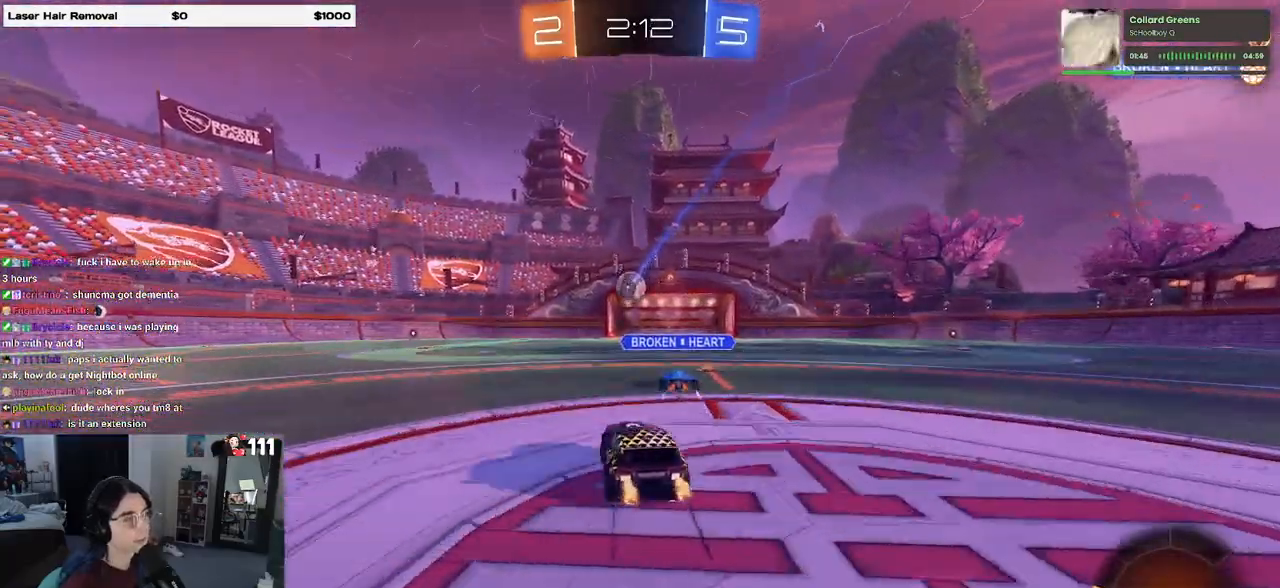
{"buttons": ["R2"], "left_stick": "center", "right_stick": "center", "events": [[17, "left_stick", "center"]]}
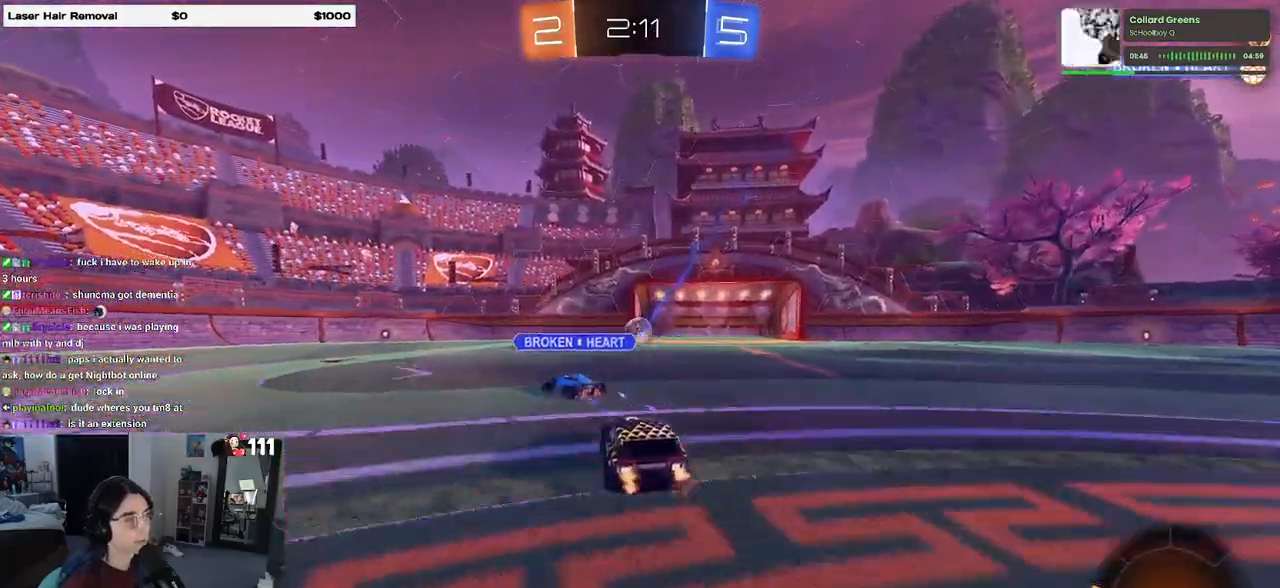
{"buttons": ["R2"], "left_stick": "center", "right_stick": "center", "events": []}
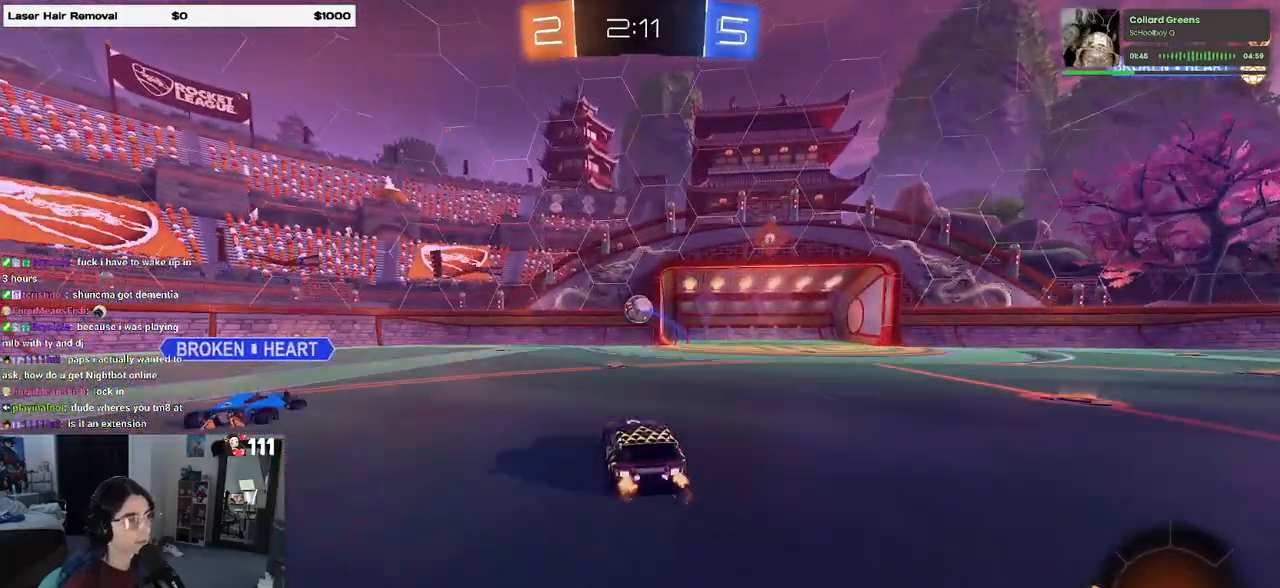
{"buttons": ["CROSS", "R1", "R2"], "left_stick": "down-right", "right_stick": "center", "events": [[417, "left_stick", "down-right"], [500, "CROSS", "down"], [500, "R1", "down"]]}
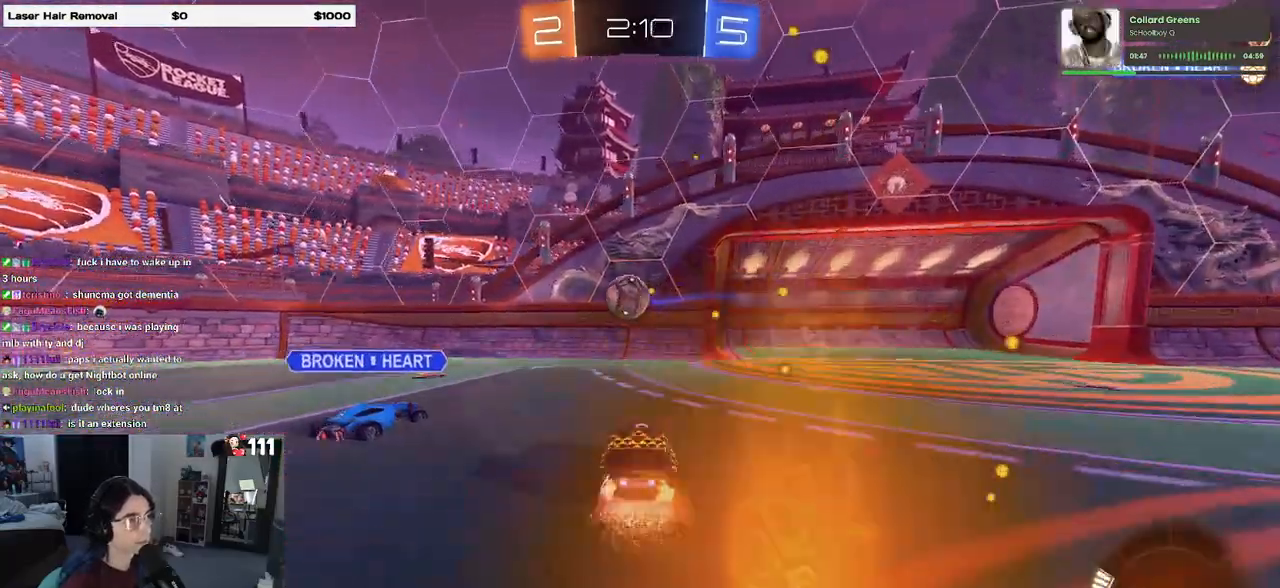
{"buttons": ["SQUARE", "R2"], "left_stick": "right", "right_stick": "center", "events": [[17, "left_stick", "down"], [133, "left_stick", "center"], [167, "CROSS", "up"], [267, "CROSS", "down"], [300, "R1", "up"], [317, "CROSS", "up"], [317, "left_stick", "right"], [467, "SQUARE", "down"]]}
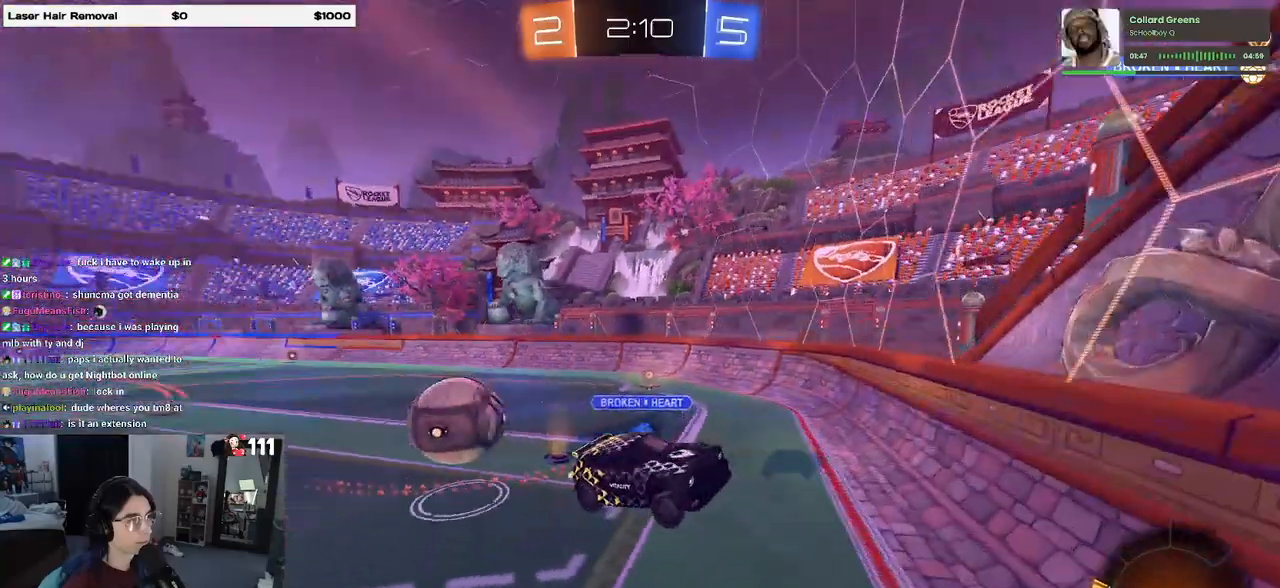
{"buttons": ["CROSS", "L2", "R2"], "left_stick": "down-right", "right_stick": "center", "events": [[200, "SQUARE", "up"], [283, "R2", "up"], [333, "left_stick", "down-right"], [350, "R2", "down"], [400, "L2", "down"], [500, "CROSS", "down"]]}
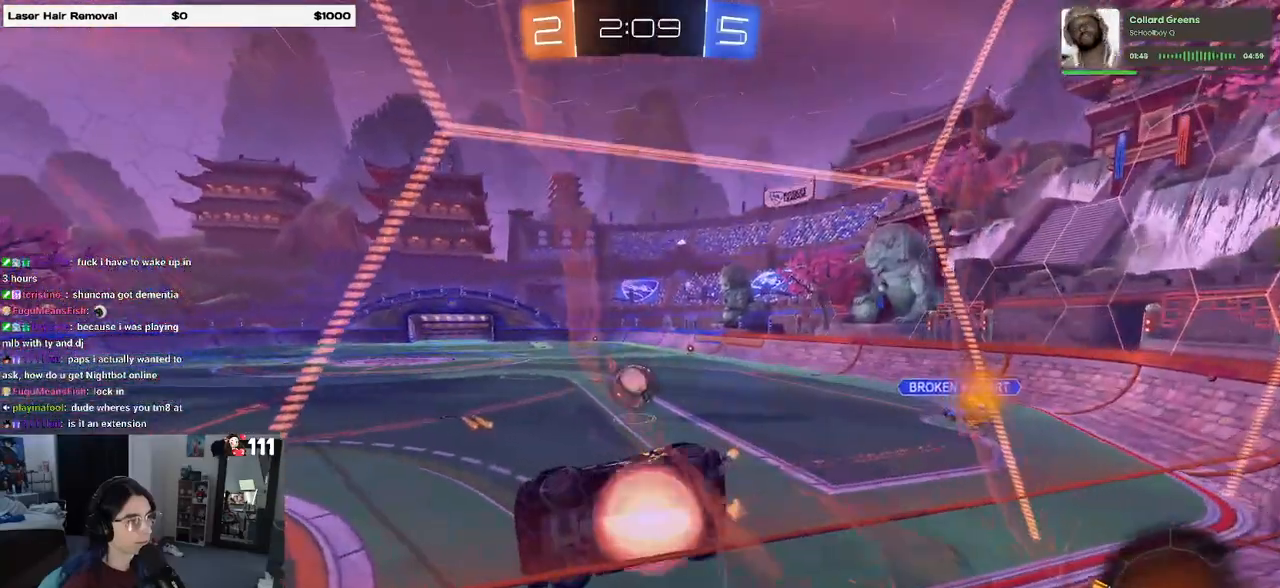
{"buttons": ["SQUARE", "R2"], "left_stick": "left", "right_stick": "center", "events": [[67, "L2", "up"], [100, "left_stick", "down"], [183, "CROSS", "up"], [200, "left_stick", "down-left"], [333, "SQUARE", "down"], [333, "left_stick", "left"]]}